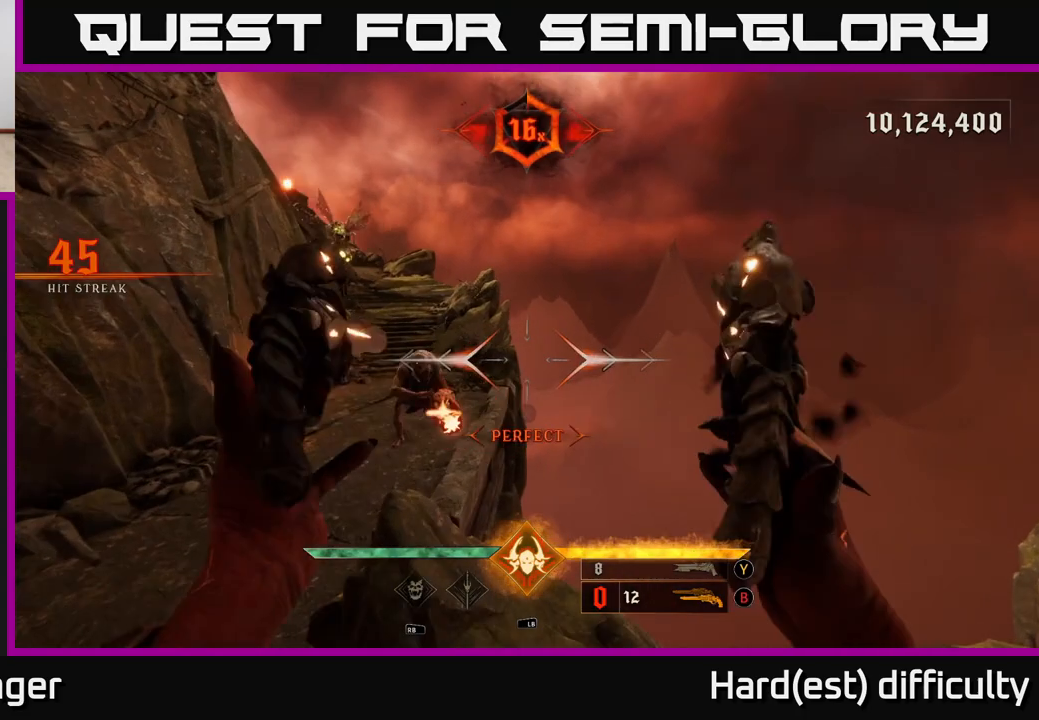
Gameplay with a controller (Xbox layout); each line is a JSON object with the inputs held at the frame after it. "events" lists button and stick changes between this image and that frame as [ms after this image, input, new state], when the widget could be followed in between.
{"buttons": [], "left_stick": "up-left", "right_stick": "right", "events": [[83, "L2", "down"], [100, "right_stick", "down"], [200, "L2", "up"], [233, "right_stick", "up-left"], [350, "right_stick", "up-right"], [383, "R2", "down"], [417, "right_stick", "right"], [450, "R2", "up"]]}
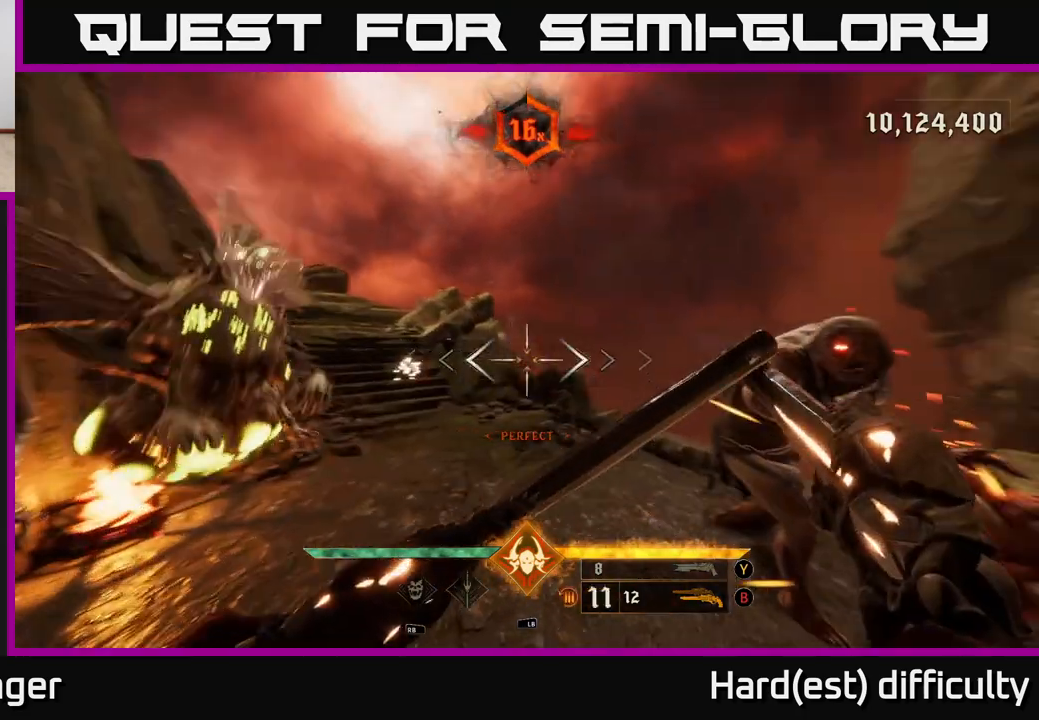
{"buttons": [], "left_stick": "right", "right_stick": "left", "events": [[67, "left_stick", "down-left"], [200, "left_stick", "down-right"], [300, "L2", "down"], [333, "R2", "down"], [383, "left_stick", "right"], [400, "right_stick", "left"], [433, "R2", "up"], [450, "L2", "up"]]}
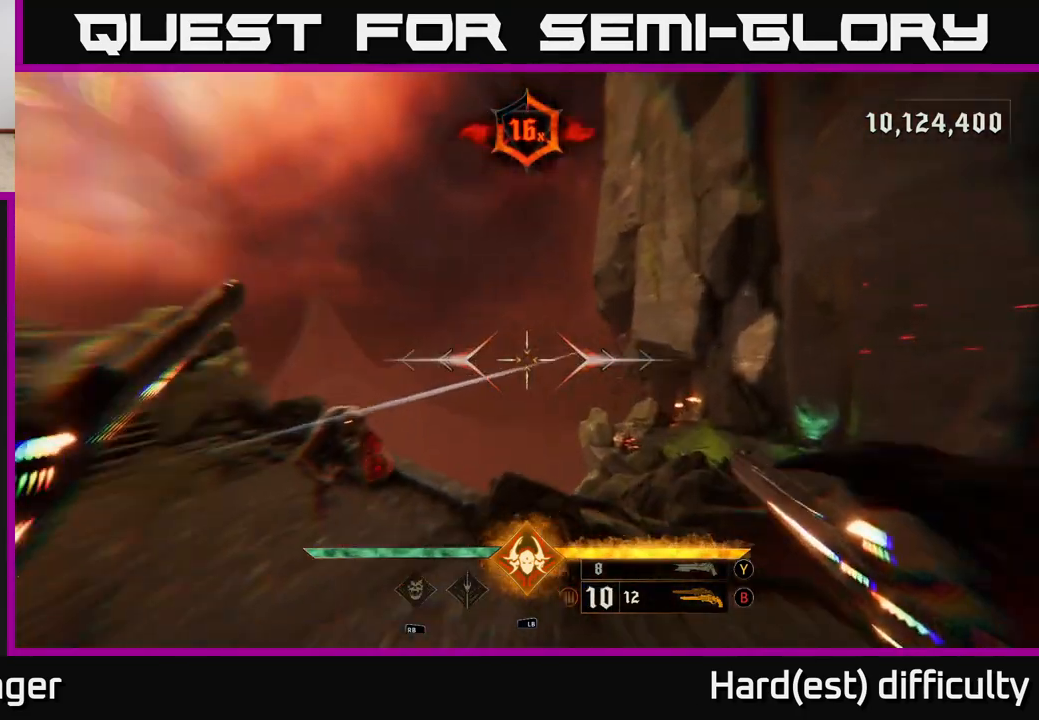
{"buttons": [], "left_stick": "right", "right_stick": "center", "events": [[300, "R2", "down"], [367, "R2", "up"], [367, "right_stick", "center"]]}
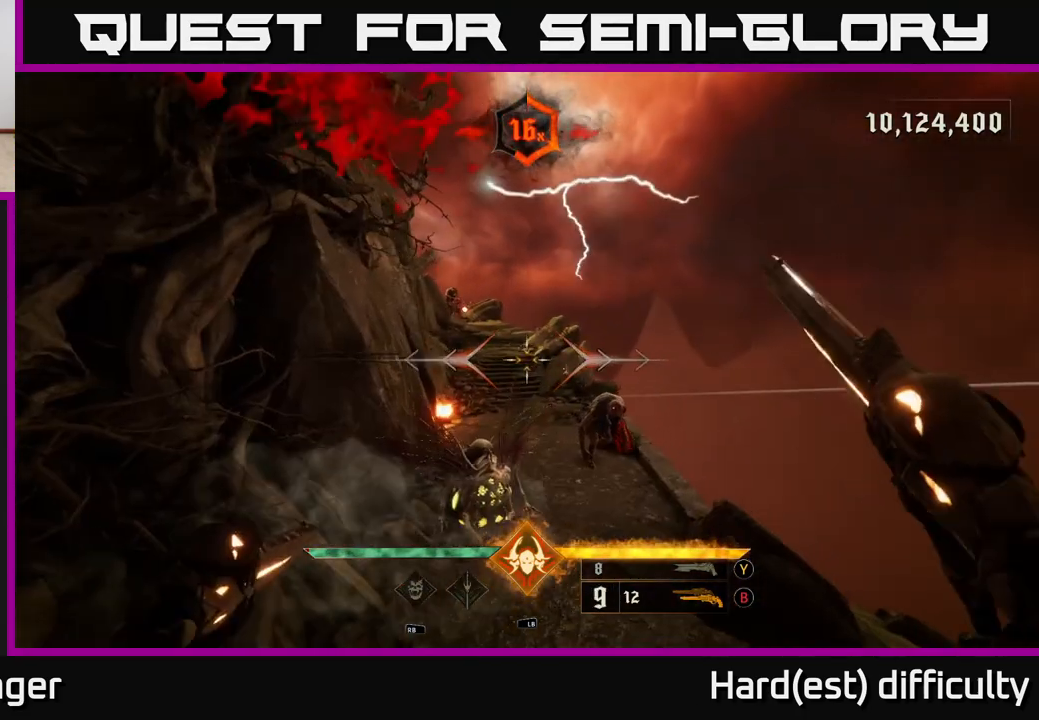
{"buttons": [], "left_stick": "left", "right_stick": "up", "events": [[150, "Y", "down"], [233, "Y", "up"], [283, "left_stick", "left"], [400, "right_stick", "left"], [483, "right_stick", "up"]]}
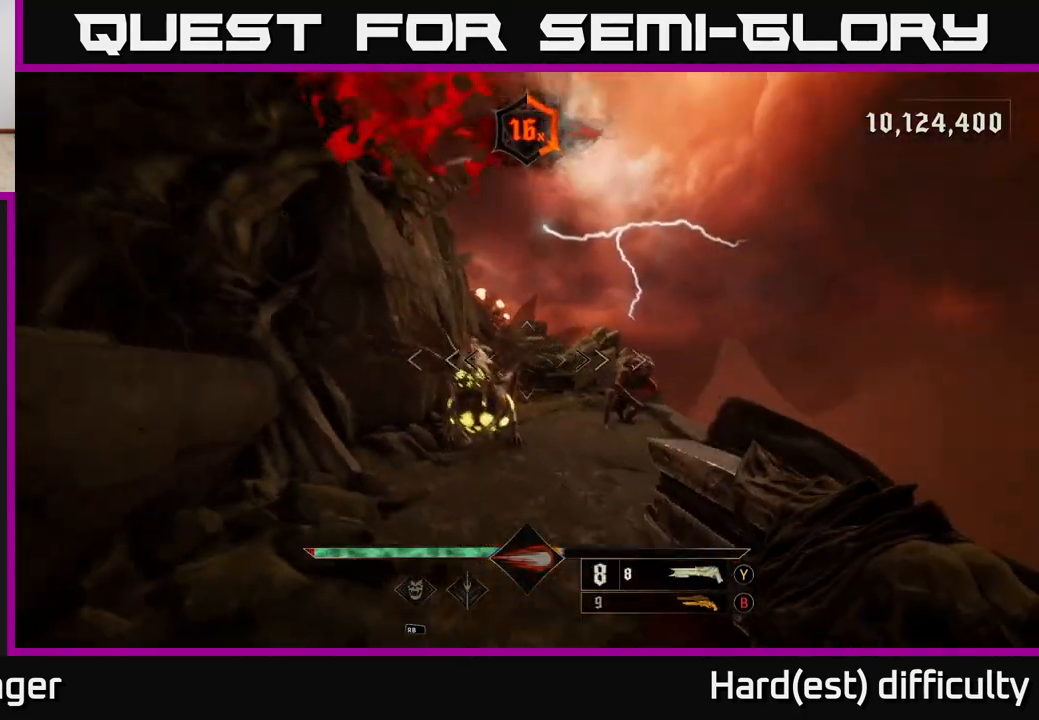
{"buttons": ["L2"], "left_stick": "down-right", "right_stick": "center", "events": [[100, "right_stick", "center"], [133, "left_stick", "center"], [150, "right_stick", "down"], [183, "R2", "down"], [183, "left_stick", "right"], [233, "left_stick", "down-right"], [267, "R2", "up"], [367, "right_stick", "center"], [400, "L2", "down"]]}
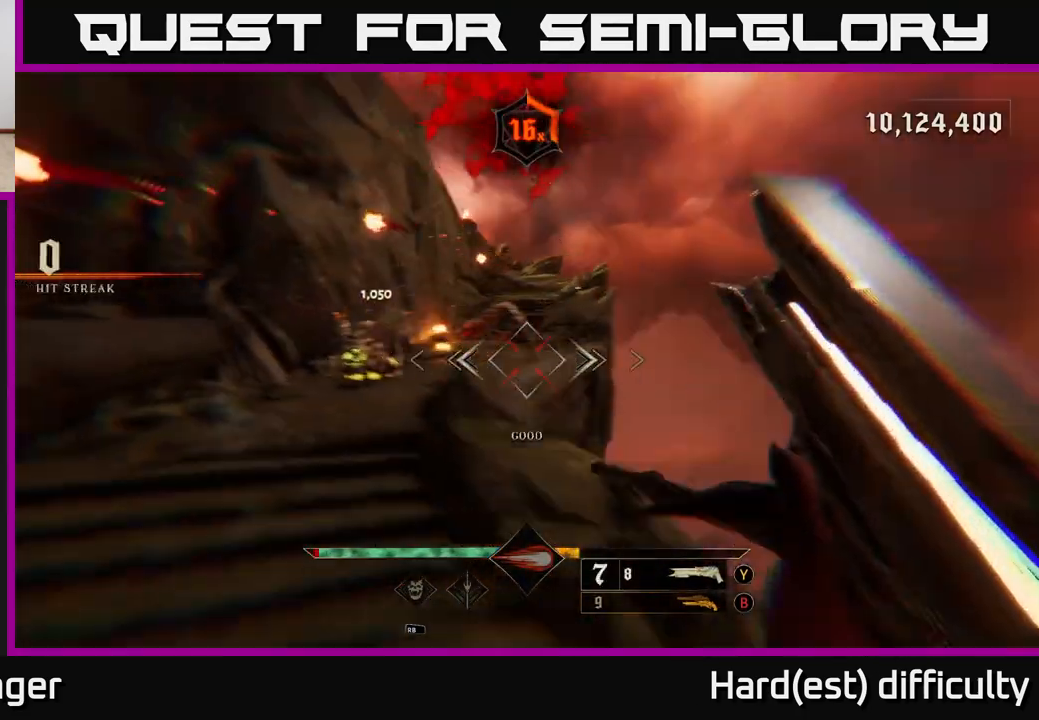
{"buttons": [], "left_stick": "center", "right_stick": "center", "events": [[33, "L2", "up"], [67, "right_stick", "up-left"], [167, "right_stick", "center"], [300, "left_stick", "left"], [333, "right_stick", "up-left"], [433, "right_stick", "center"], [450, "left_stick", "center"]]}
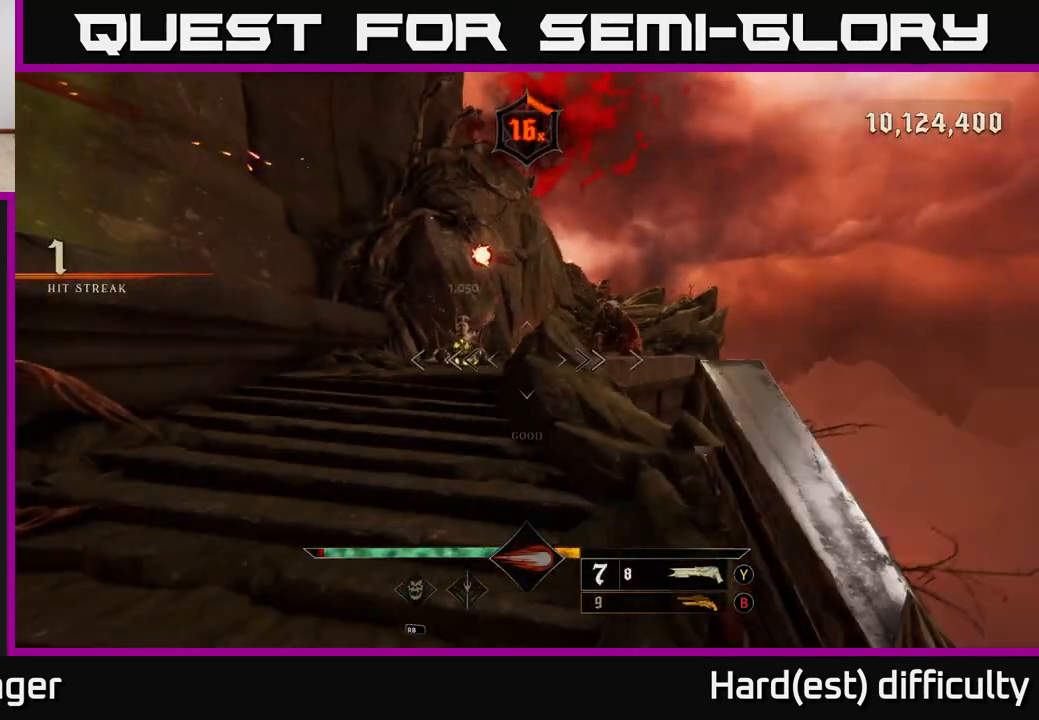
{"buttons": ["L2"], "left_stick": "down-right", "right_stick": "center", "events": [[117, "A", "down"], [167, "left_stick", "down-left"], [183, "A", "up"], [300, "R2", "down"], [300, "right_stick", "down-left"], [333, "left_stick", "down-right"], [400, "R2", "up"], [400, "right_stick", "center"], [417, "L2", "down"]]}
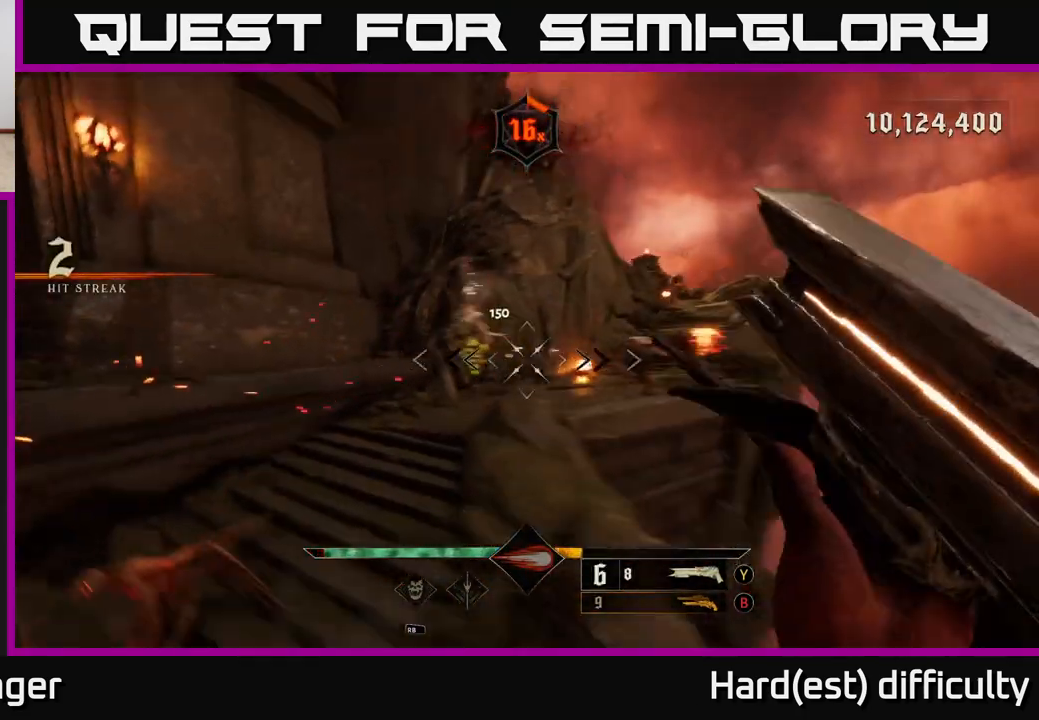
{"buttons": ["A"], "left_stick": "left", "right_stick": "center", "events": [[50, "L2", "up"], [50, "right_stick", "right"], [67, "left_stick", "left"], [250, "right_stick", "up"], [317, "right_stick", "center"], [433, "A", "down"]]}
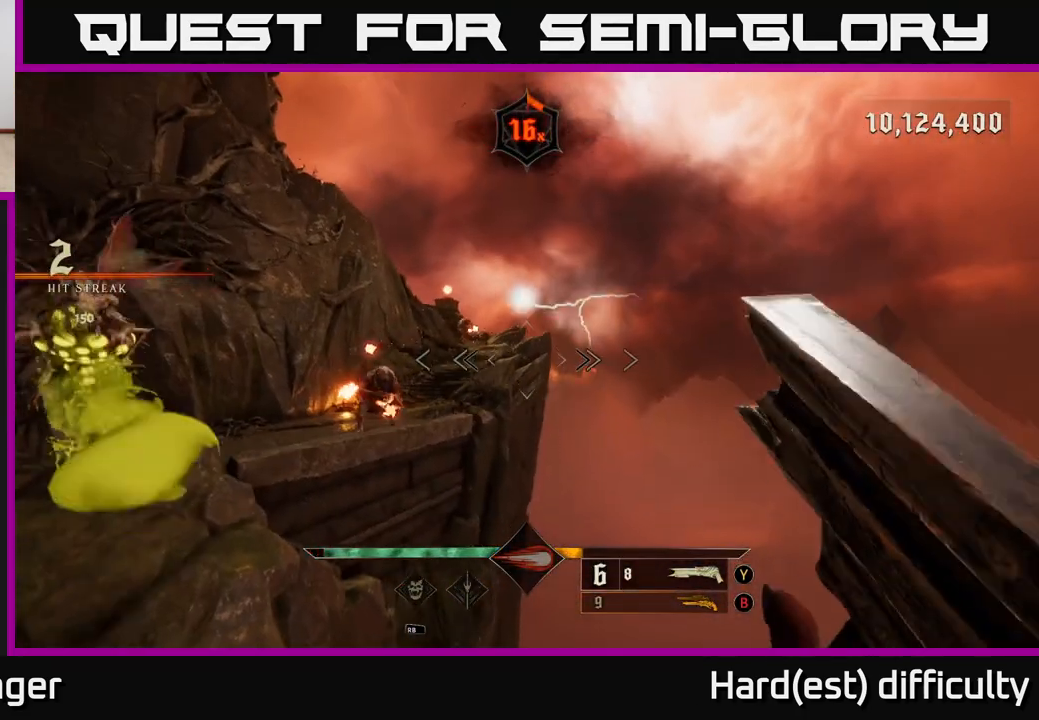
{"buttons": [], "left_stick": "left", "right_stick": "center", "events": [[50, "A", "up"], [50, "L2", "down"], [150, "L2", "up"], [183, "right_stick", "down-left"], [250, "right_stick", "left"], [367, "right_stick", "center"]]}
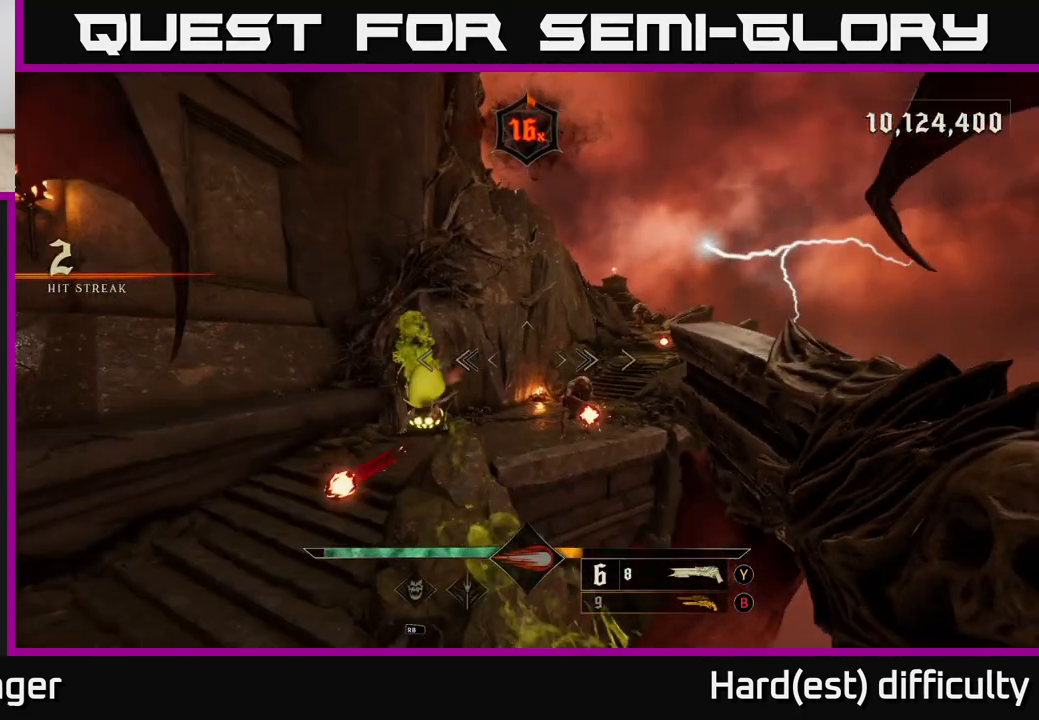
{"buttons": [], "left_stick": "left", "right_stick": "up", "events": [[33, "right_stick", "left"], [217, "right_stick", "right"], [383, "right_stick", "up"]]}
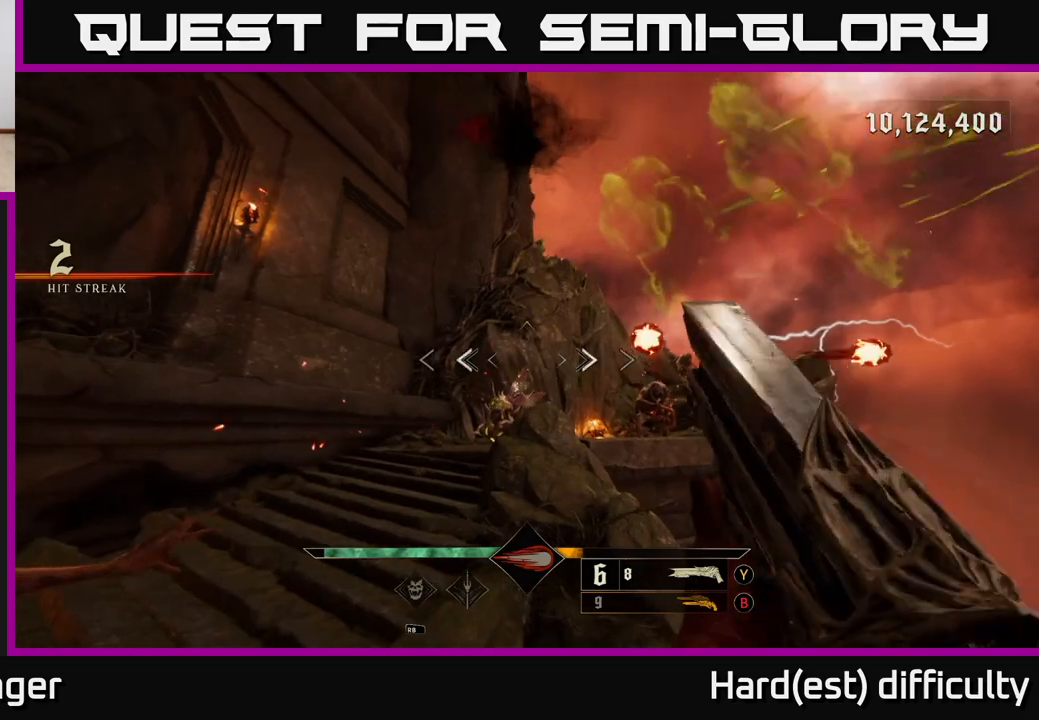
{"buttons": [], "left_stick": "up-left", "right_stick": "center", "events": [[67, "R2", "down"], [83, "right_stick", "down-left"], [117, "L2", "down"], [183, "R2", "up"], [200, "right_stick", "right"], [250, "L2", "up"], [383, "left_stick", "up-left"], [467, "right_stick", "center"]]}
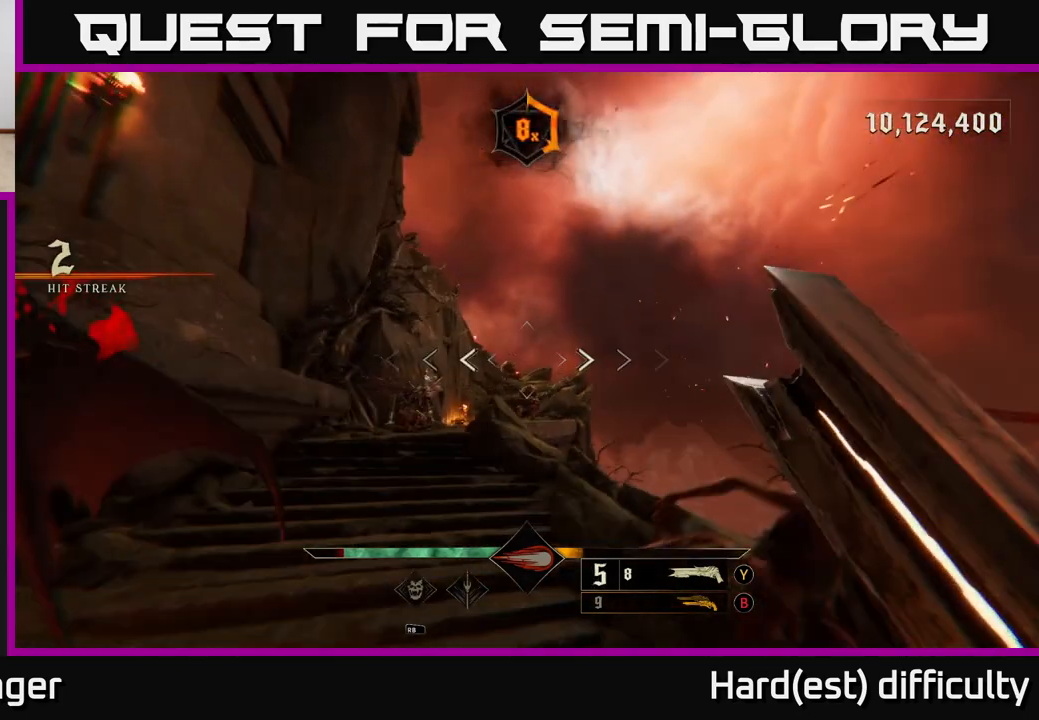
{"buttons": ["R2"], "left_stick": "up", "right_stick": "down-left", "events": [[67, "right_stick", "left"], [200, "right_stick", "center"], [383, "right_stick", "down"], [483, "left_stick", "up"], [483, "right_stick", "down-left"], [500, "R2", "down"]]}
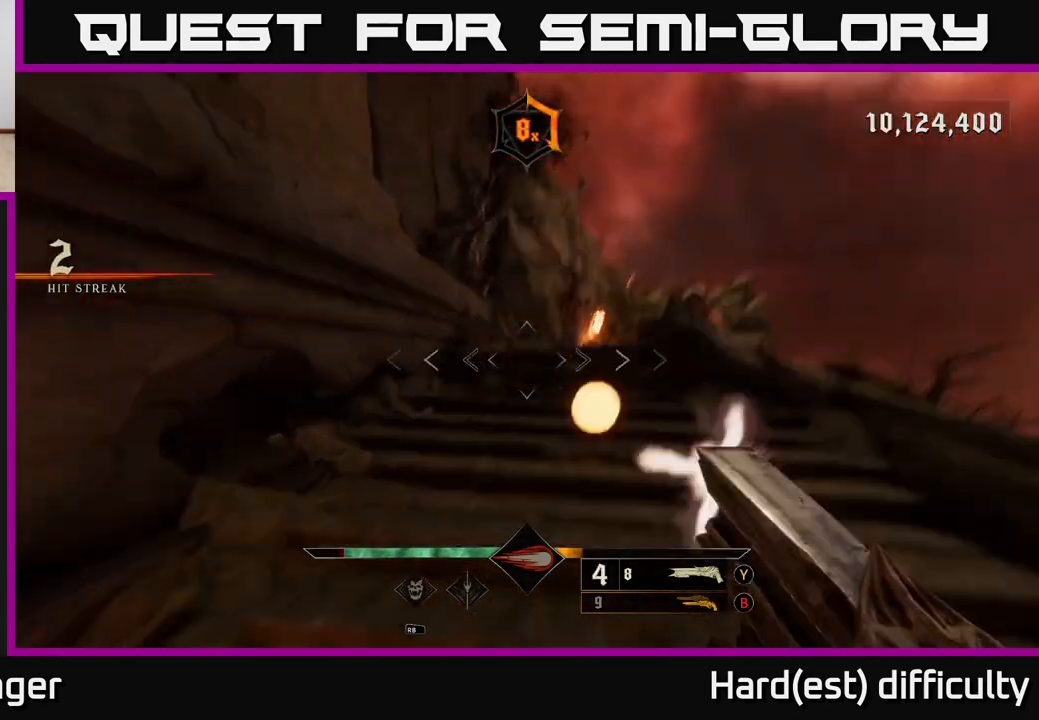
{"buttons": [], "left_stick": "center", "right_stick": "center", "events": [[17, "right_stick", "down"], [33, "right_stick", "center"], [83, "L2", "down"], [83, "R2", "up"], [217, "L2", "up"], [233, "right_stick", "right"], [250, "left_stick", "up-left"], [367, "right_stick", "down-right"], [383, "left_stick", "center"], [483, "right_stick", "center"]]}
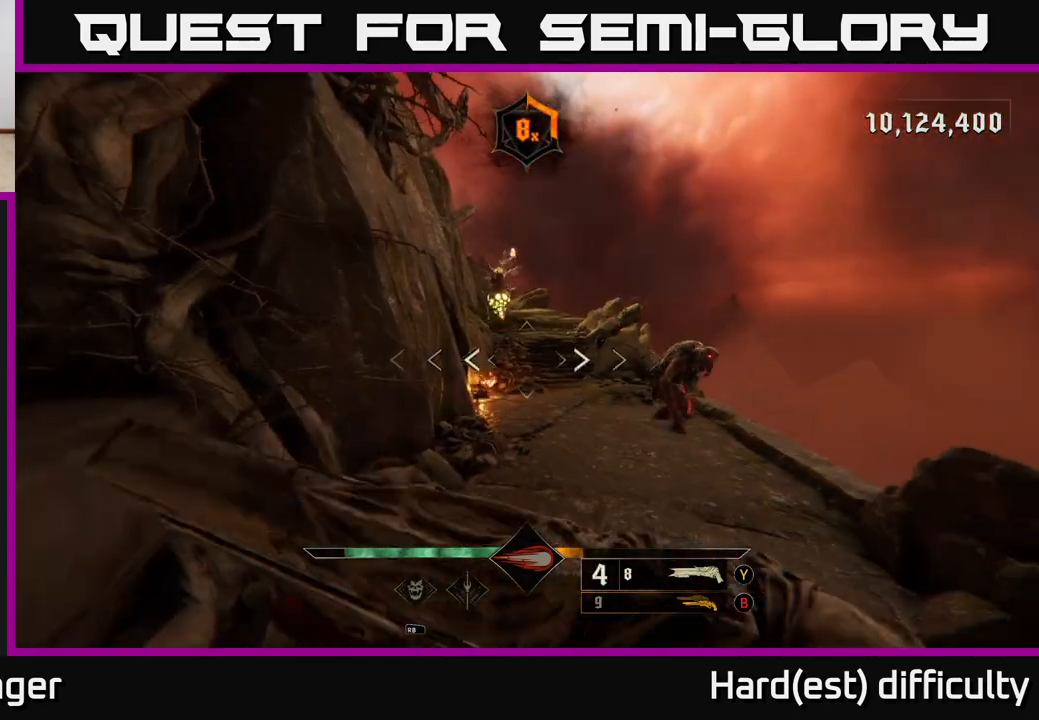
{"buttons": ["L2", "R2"], "left_stick": "down-right", "right_stick": "center", "events": [[183, "right_stick", "up-left"], [283, "right_stick", "center"], [317, "left_stick", "down-right"], [417, "L2", "down"], [450, "R2", "down"]]}
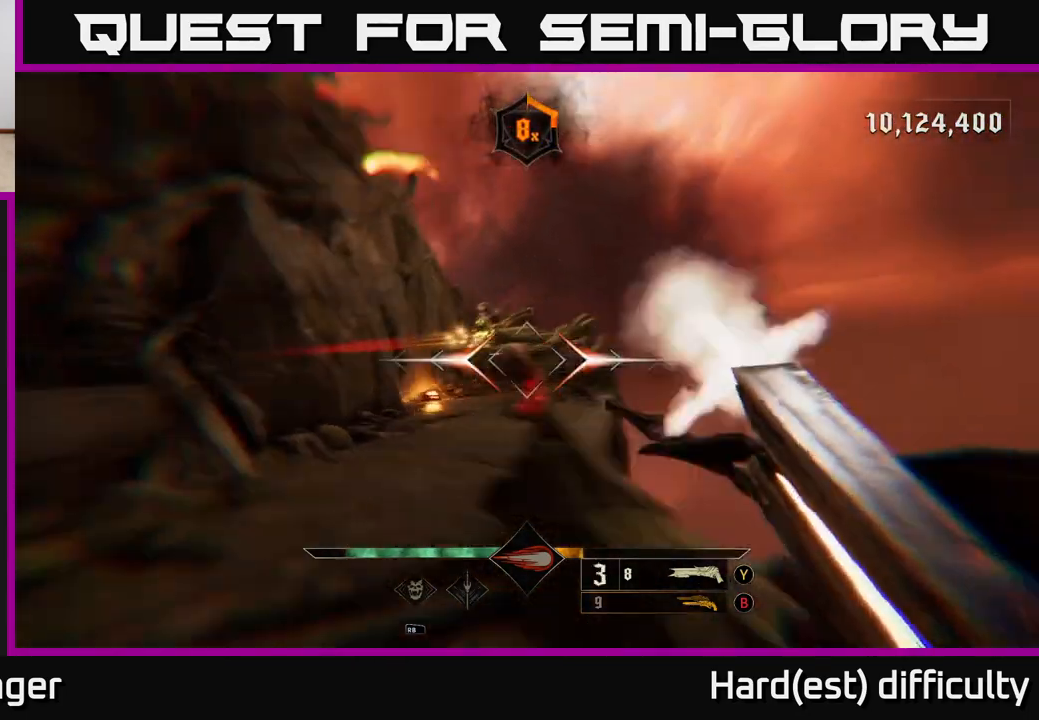
{"buttons": [], "left_stick": "down", "right_stick": "center", "events": [[33, "R2", "up"], [83, "L2", "up"], [217, "left_stick", "down"], [350, "A", "down"], [467, "A", "up"]]}
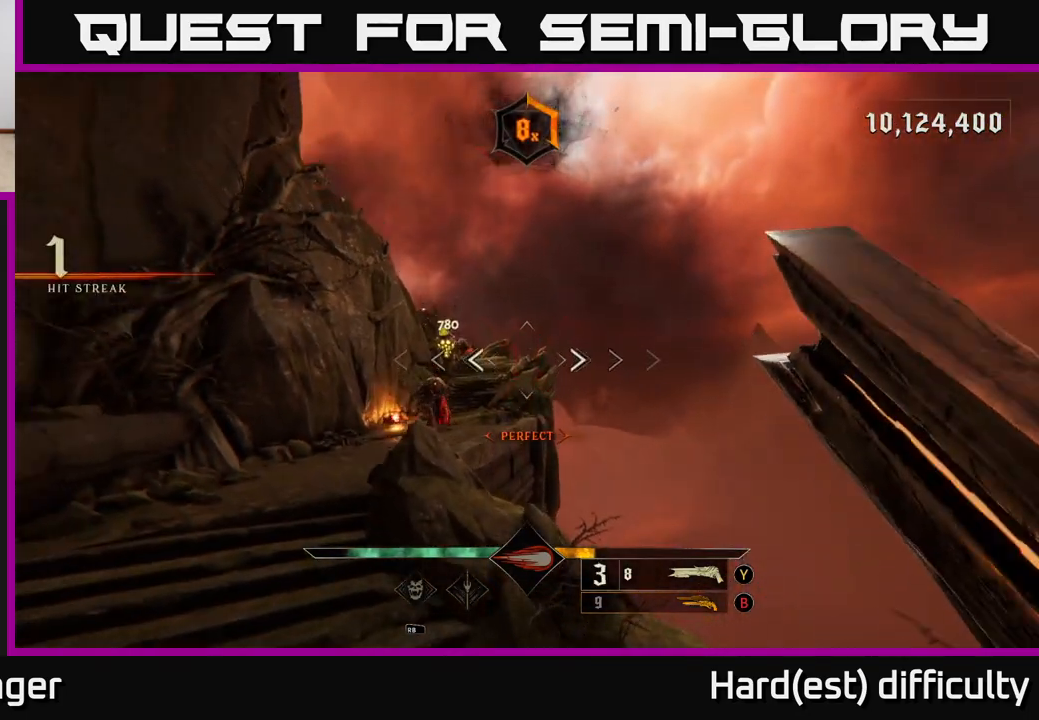
{"buttons": [], "left_stick": "down-right", "right_stick": "center", "events": [[50, "left_stick", "down-left"], [83, "right_stick", "down-left"], [233, "right_stick", "center"], [250, "left_stick", "right"], [400, "R2", "down"], [400, "right_stick", "up-right"], [450, "right_stick", "center"], [467, "left_stick", "down-right"], [500, "R2", "up"]]}
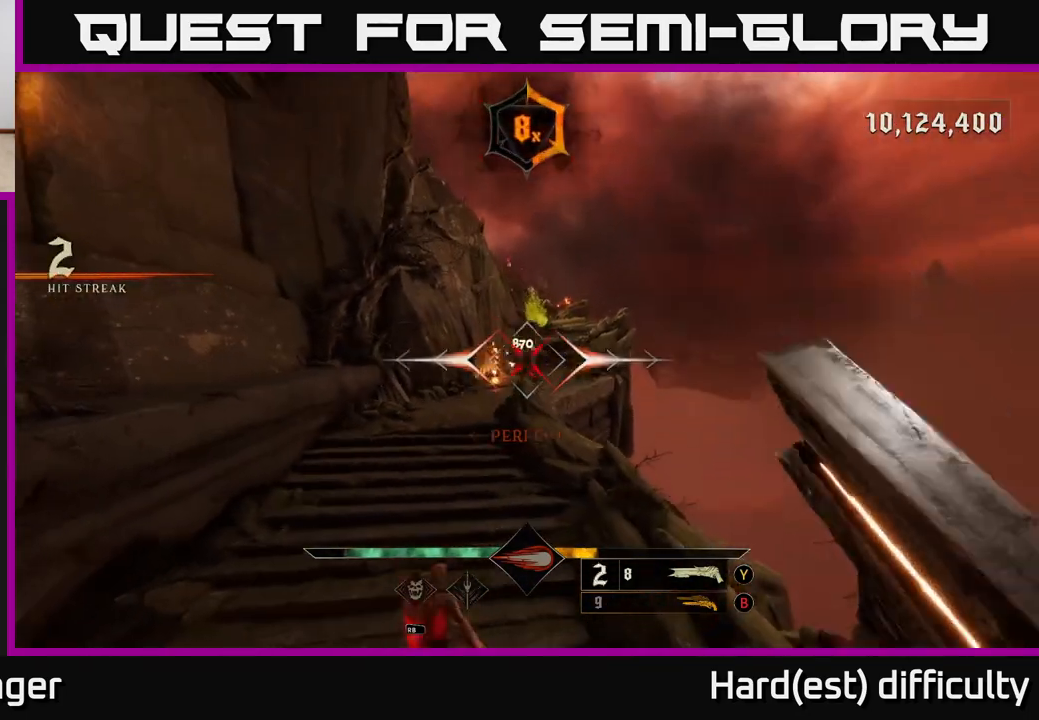
{"buttons": ["X"], "left_stick": "down", "right_stick": "center", "events": [[100, "L2", "down"], [217, "L2", "up"], [383, "left_stick", "down"], [433, "X", "down"]]}
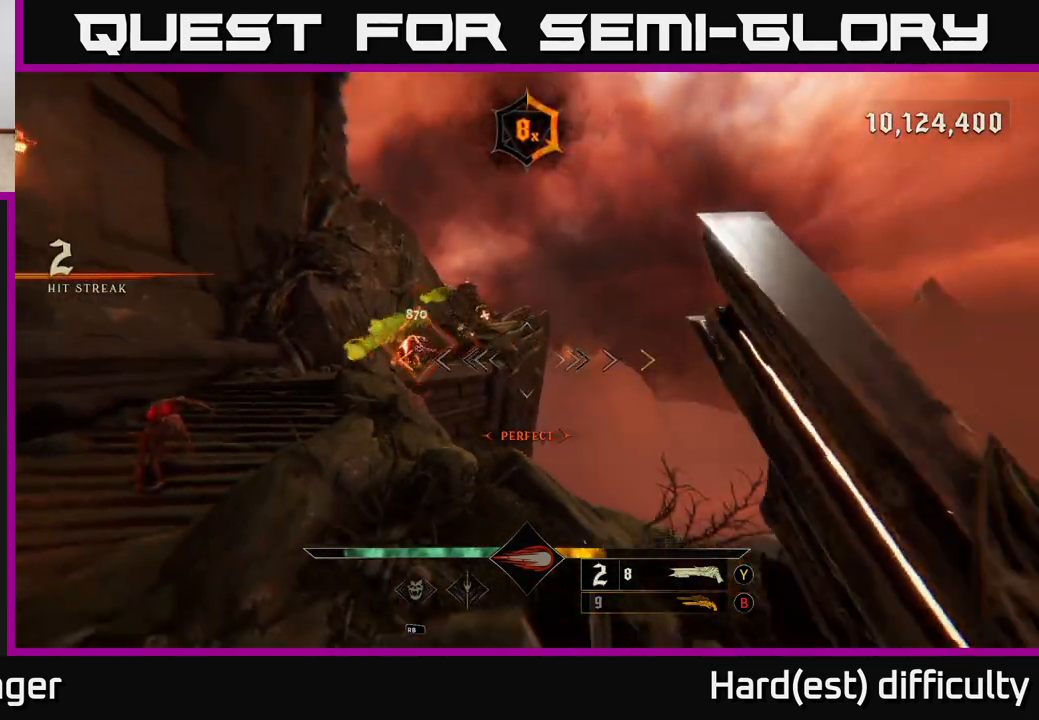
{"buttons": [], "left_stick": "down-right", "right_stick": "up-left", "events": [[33, "X", "up"], [183, "right_stick", "left"], [283, "left_stick", "down-right"], [317, "right_stick", "up-left"]]}
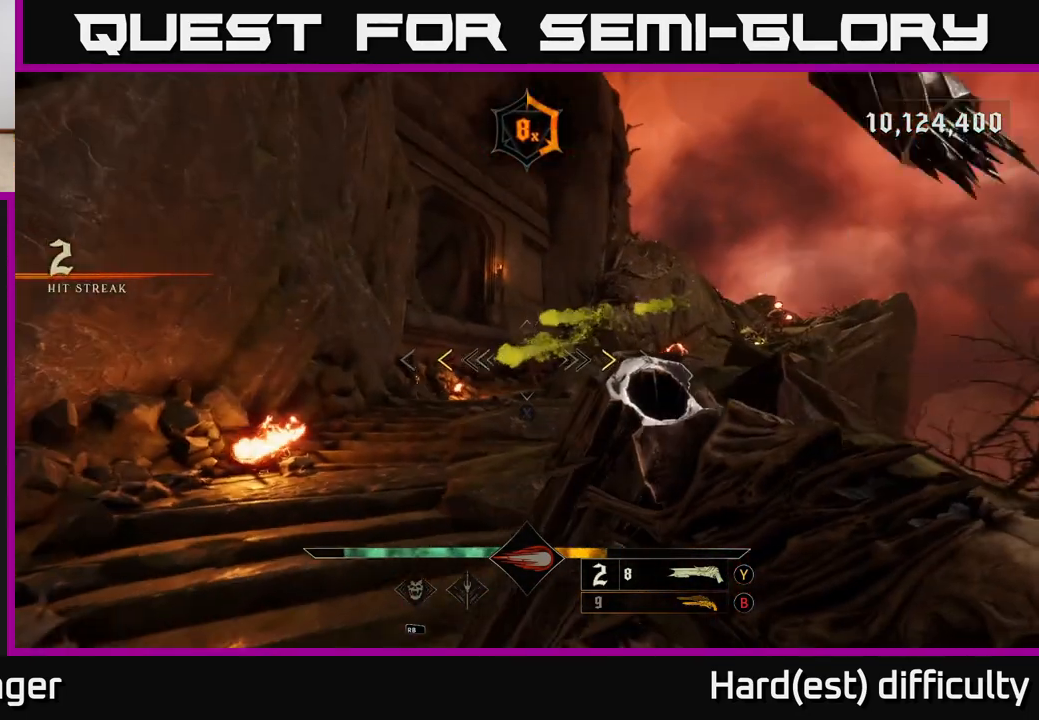
{"buttons": [], "left_stick": "down-right", "right_stick": "center", "events": [[17, "right_stick", "center"], [317, "left_stick", "down"], [333, "X", "down"], [417, "X", "up"], [467, "left_stick", "down-right"]]}
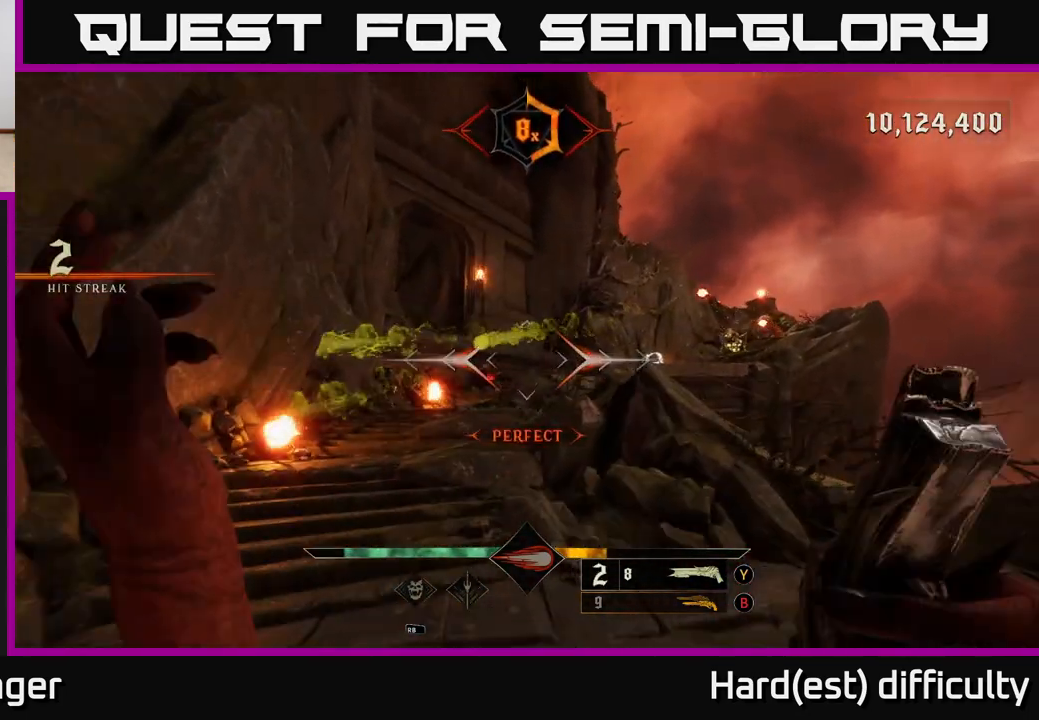
{"buttons": [], "left_stick": "up-right", "right_stick": "center", "events": [[117, "left_stick", "center"], [117, "right_stick", "left"], [250, "left_stick", "up"], [283, "right_stick", "center"], [300, "R2", "down"], [367, "left_stick", "up-right"], [383, "R2", "up"]]}
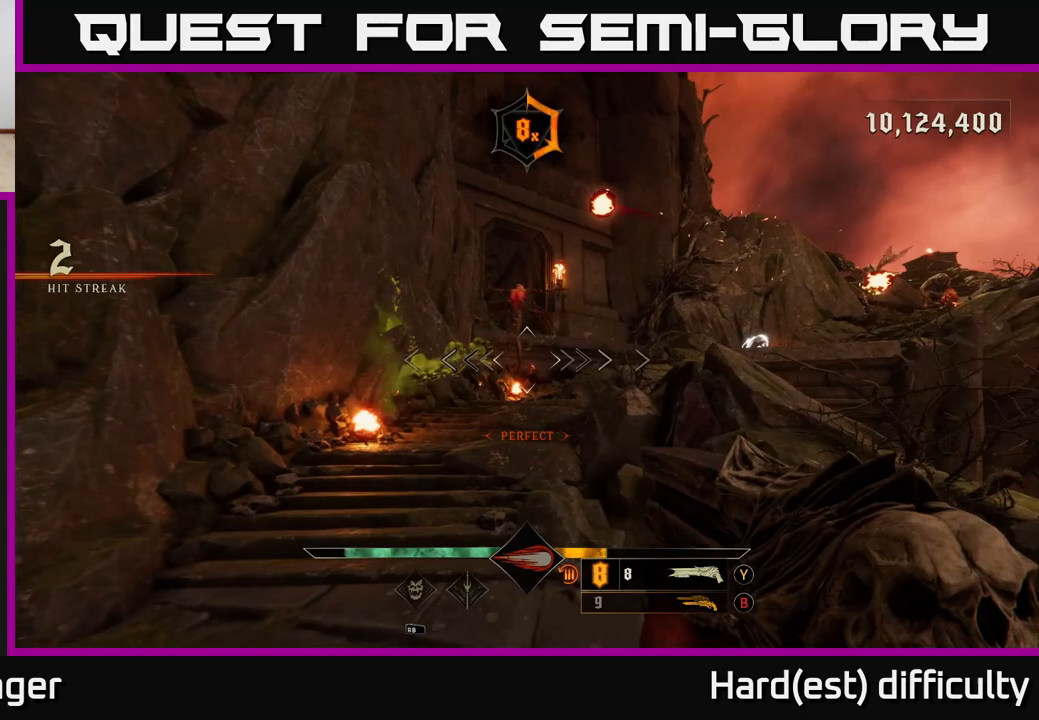
{"buttons": [], "left_stick": "down", "right_stick": "center", "events": [[117, "left_stick", "down-right"], [117, "right_stick", "left"], [183, "left_stick", "down"], [217, "R2", "down"], [250, "right_stick", "center"], [333, "R2", "up"]]}
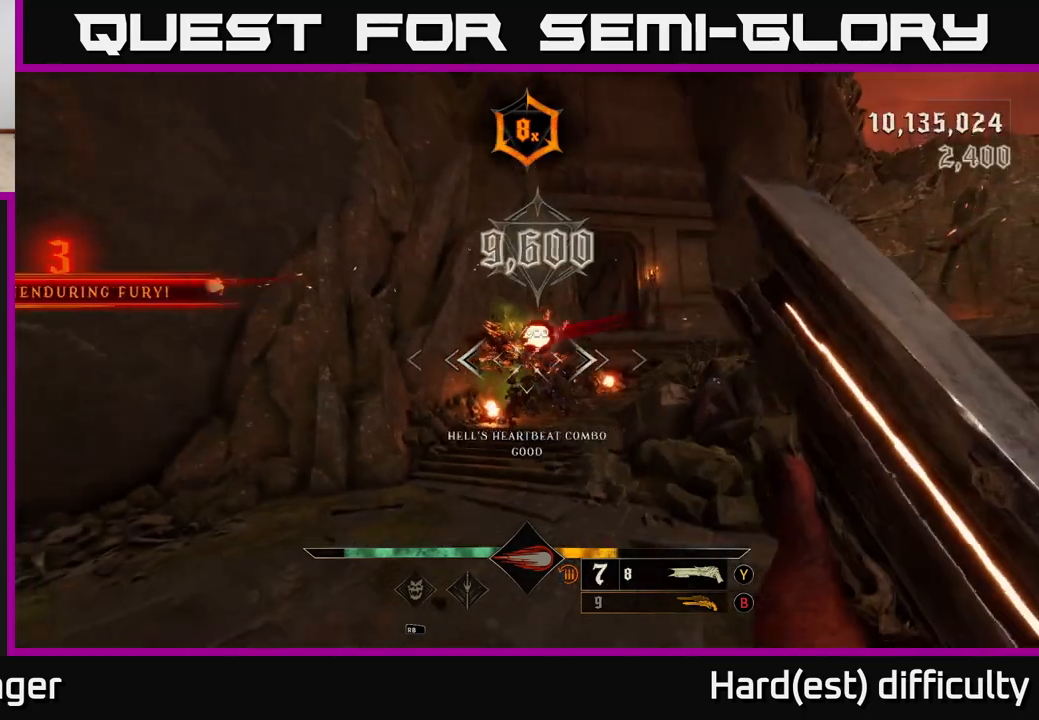
{"buttons": ["A"], "left_stick": "up", "right_stick": "center", "events": [[100, "right_stick", "down"], [200, "left_stick", "up-right"], [200, "right_stick", "center"], [250, "left_stick", "up"], [283, "A", "down"], [400, "A", "up"], [483, "A", "down"]]}
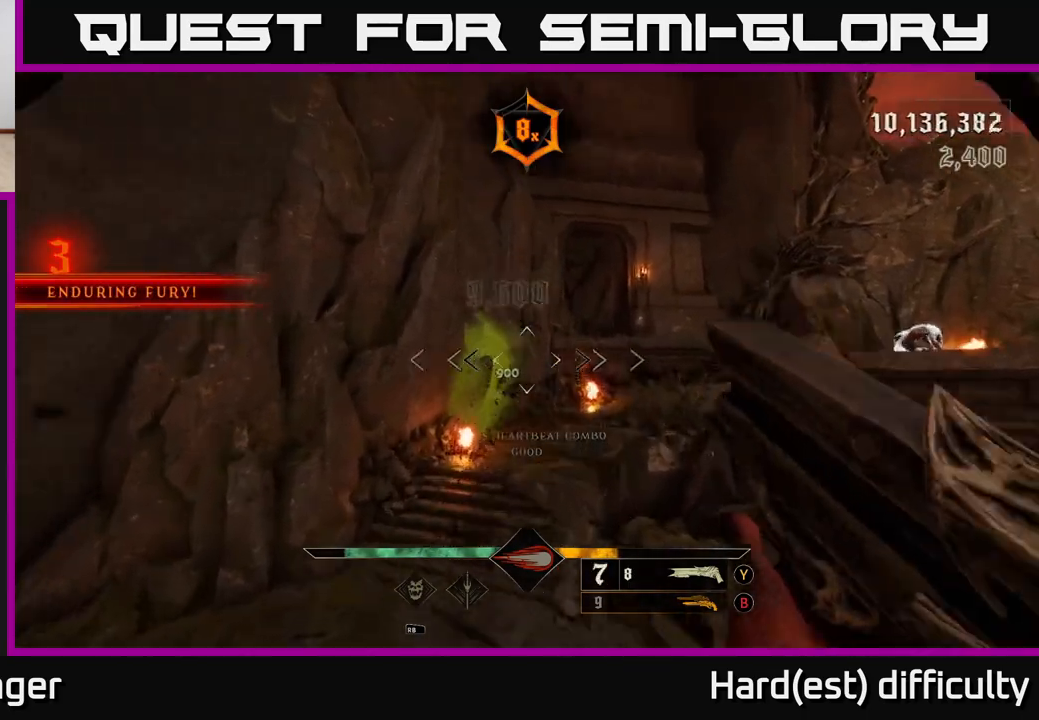
{"buttons": [], "left_stick": "up-left", "right_stick": "right", "events": [[83, "A", "up"], [183, "L2", "down"], [200, "right_stick", "right"], [300, "L2", "up"], [300, "left_stick", "up-left"]]}
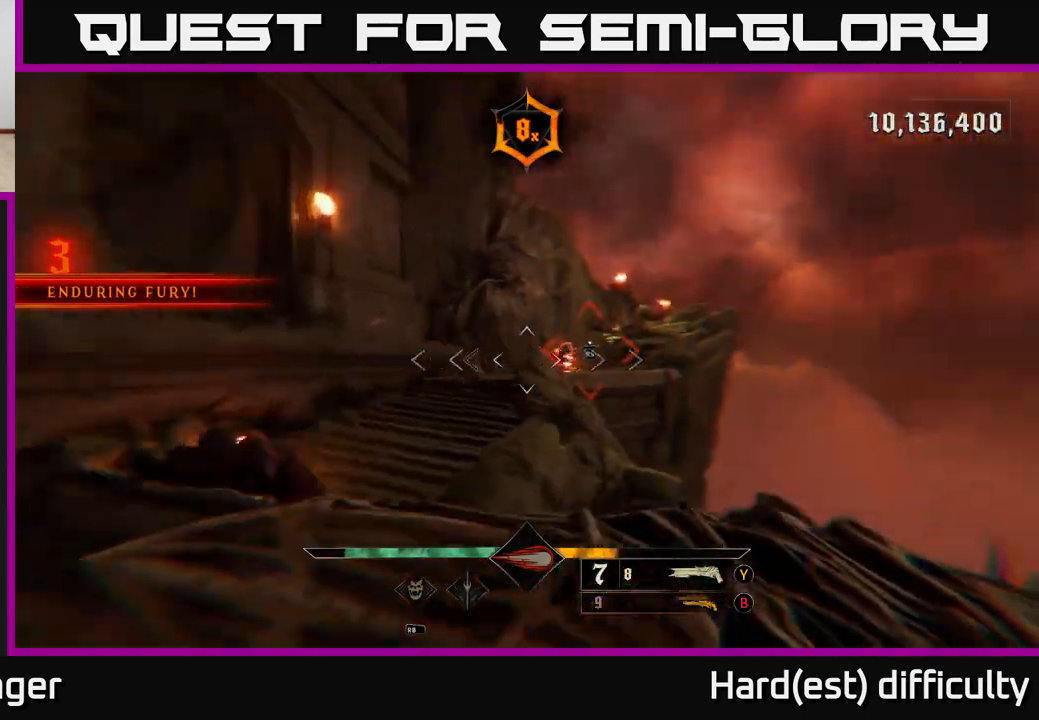
{"buttons": [], "left_stick": "up-left", "right_stick": "center", "events": [[150, "R2", "down"], [167, "right_stick", "center"], [200, "R2", "up"]]}
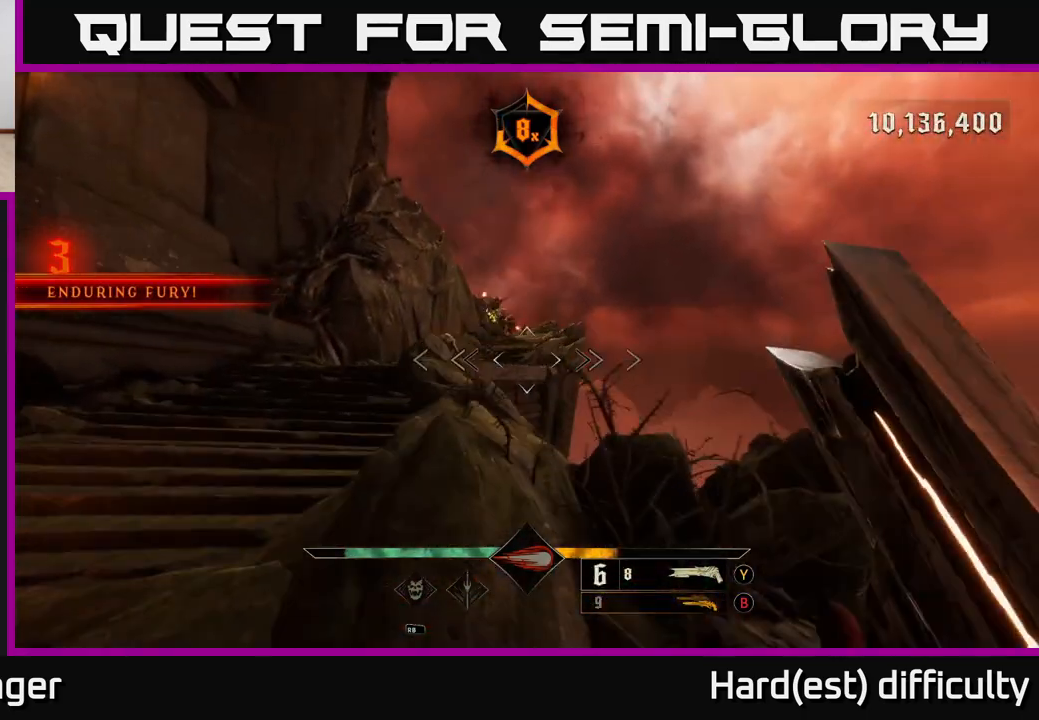
{"buttons": ["A"], "left_stick": "up-left", "right_stick": "center", "events": [[283, "right_stick", "left"], [350, "right_stick", "center"], [483, "A", "down"]]}
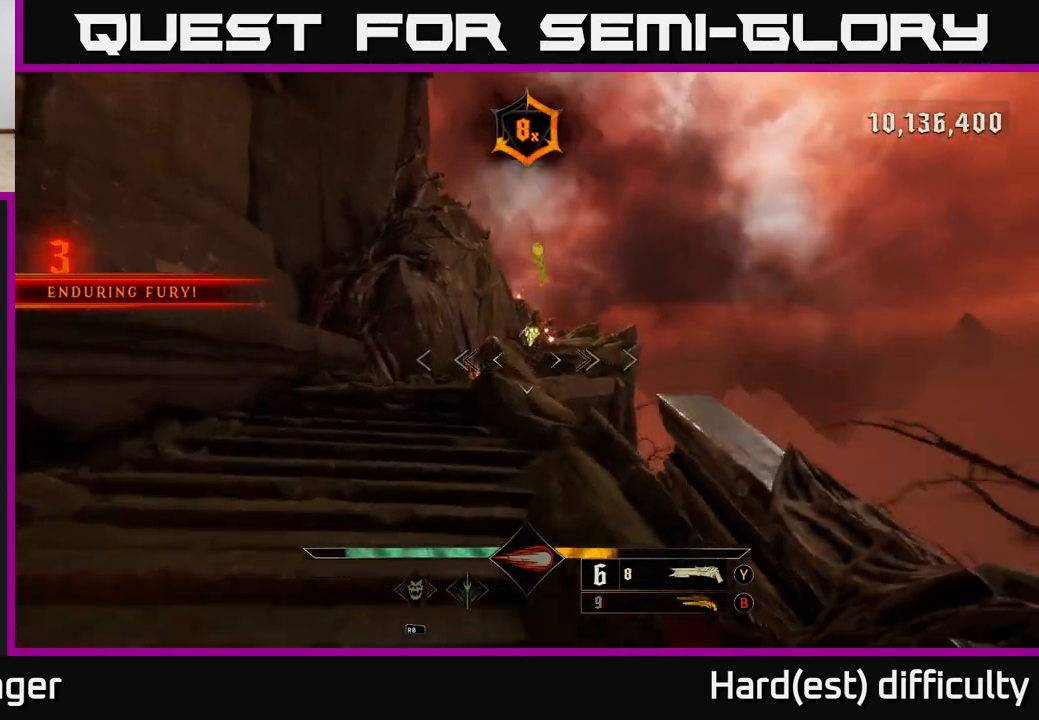
{"buttons": [], "left_stick": "up-left", "right_stick": "center", "events": [[83, "A", "up"]]}
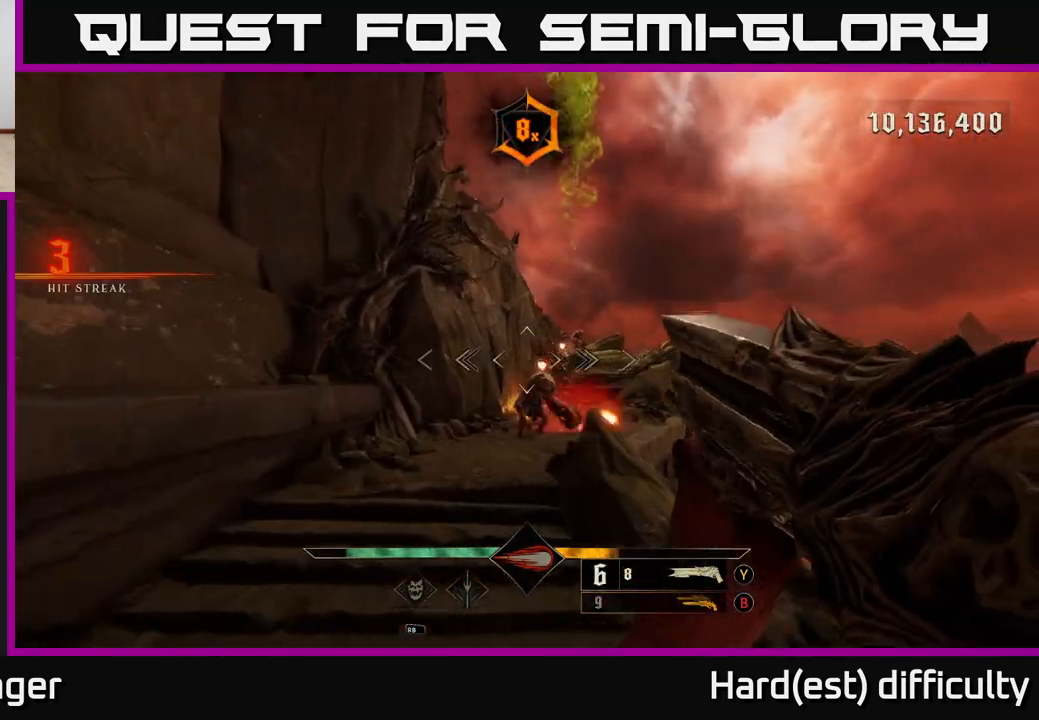
{"buttons": ["A"], "left_stick": "up", "right_stick": "center", "events": [[67, "R2", "down"], [67, "right_stick", "down-right"], [150, "R2", "up"], [233, "right_stick", "center"], [383, "left_stick", "up"], [467, "A", "down"]]}
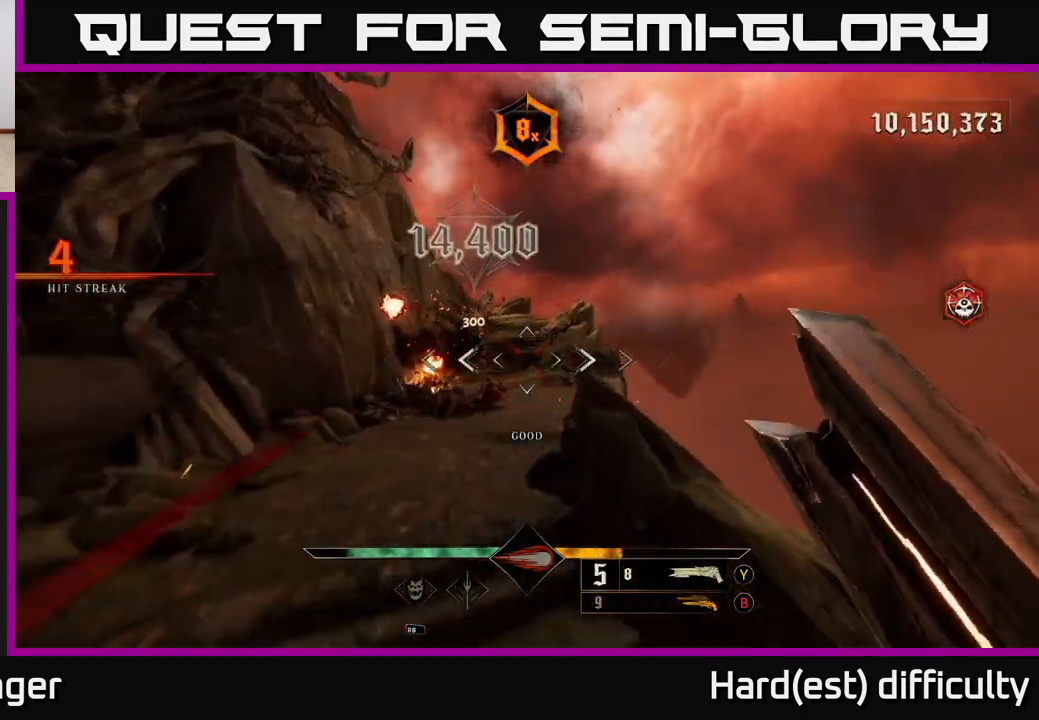
{"buttons": [], "left_stick": "up-right", "right_stick": "center", "events": [[67, "A", "up"], [217, "right_stick", "up-left"], [367, "right_stick", "center"], [483, "left_stick", "up-right"]]}
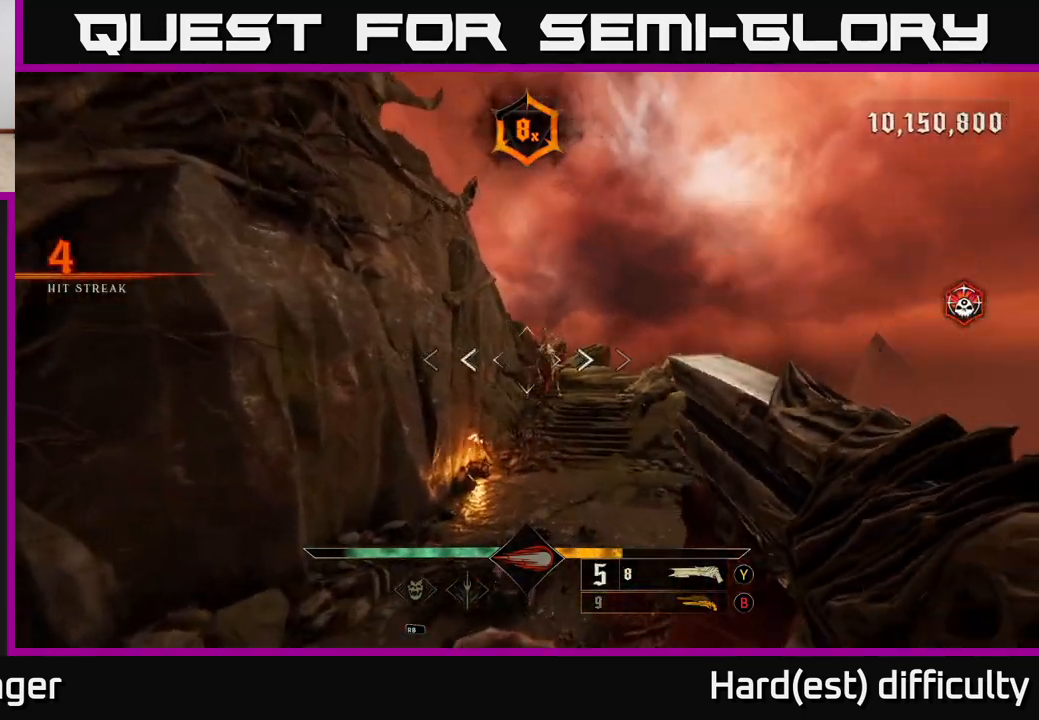
{"buttons": [], "left_stick": "up-left", "right_stick": "up", "events": [[33, "L2", "down"], [33, "R2", "down"], [133, "R2", "up"], [167, "L2", "up"], [183, "left_stick", "up"], [317, "left_stick", "up-left"], [450, "right_stick", "up"]]}
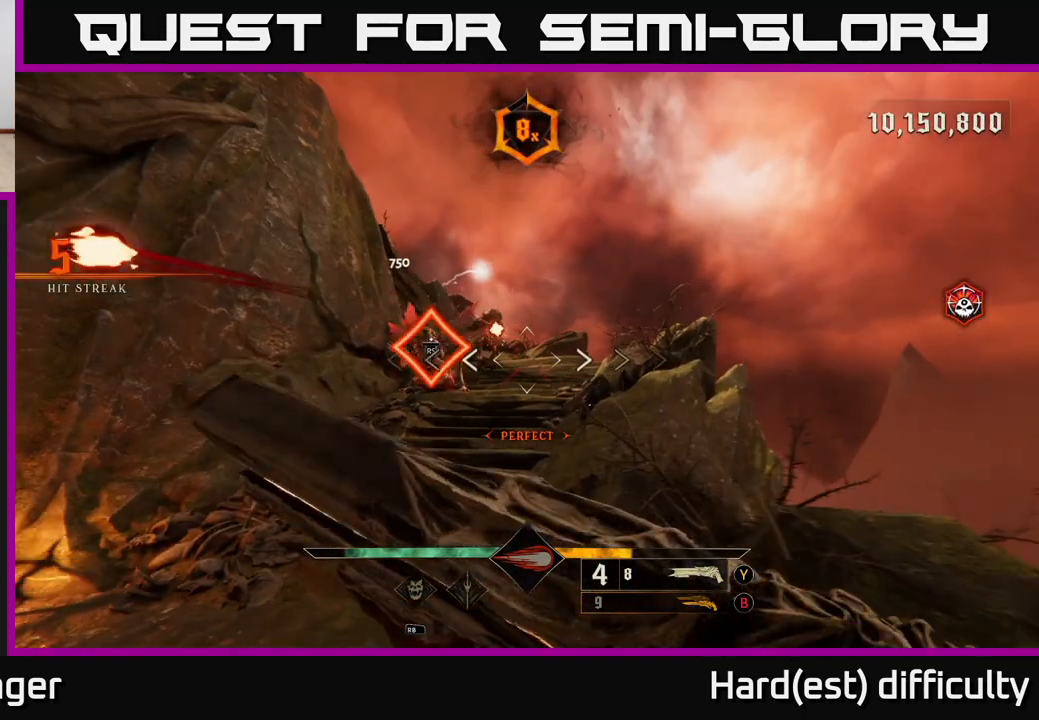
{"buttons": [], "left_stick": "up-left", "right_stick": "center", "events": [[33, "right_stick", "center"]]}